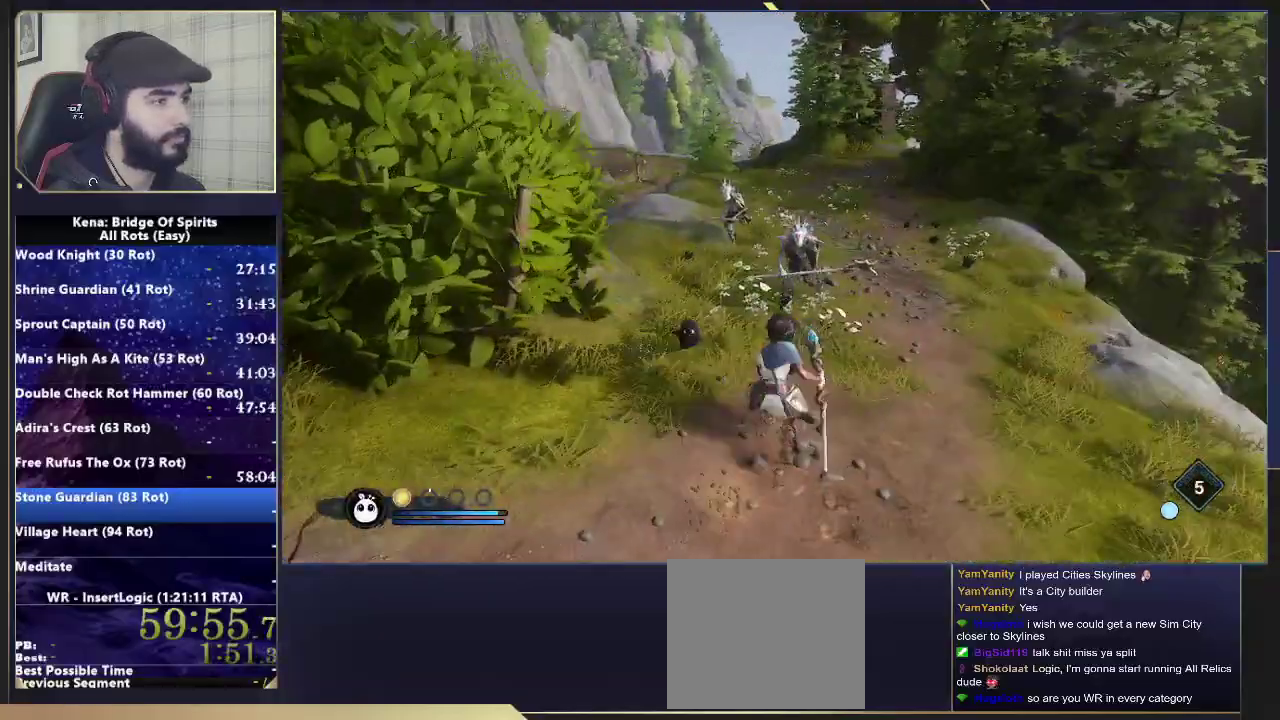
Gameplay with a controller (PlayStation layout); each line is a JSON object with the inputs held at the frame after it. "events" lists button and stick changes between this image and that frame as [ms after this image, input, new state], when the widget could be followed in between. Not read: L1 R1.
{"buttons": [], "left_stick": "up", "right_stick": "center", "events": [[367, "right_stick", "up-left"], [500, "right_stick", "center"]]}
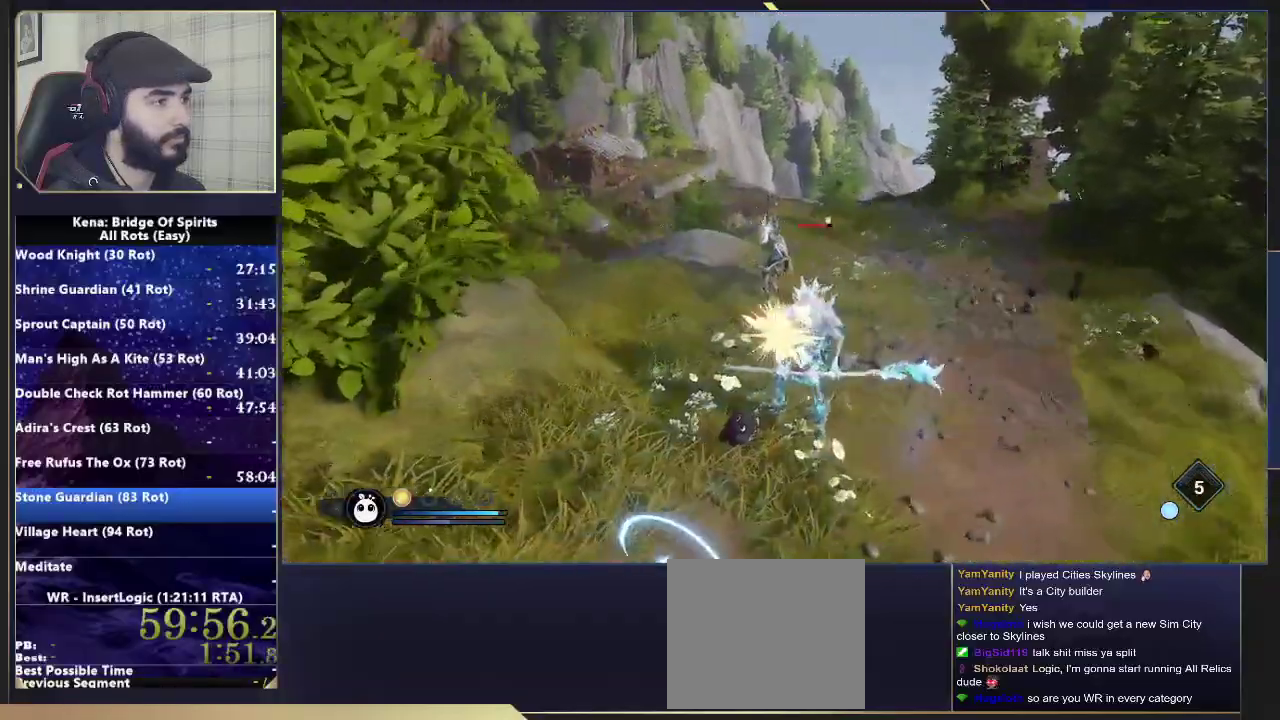
{"buttons": [], "left_stick": "up", "right_stick": "center", "events": [[217, "R2", "down"], [300, "R2", "up"], [400, "R2", "down"], [467, "R2", "up"]]}
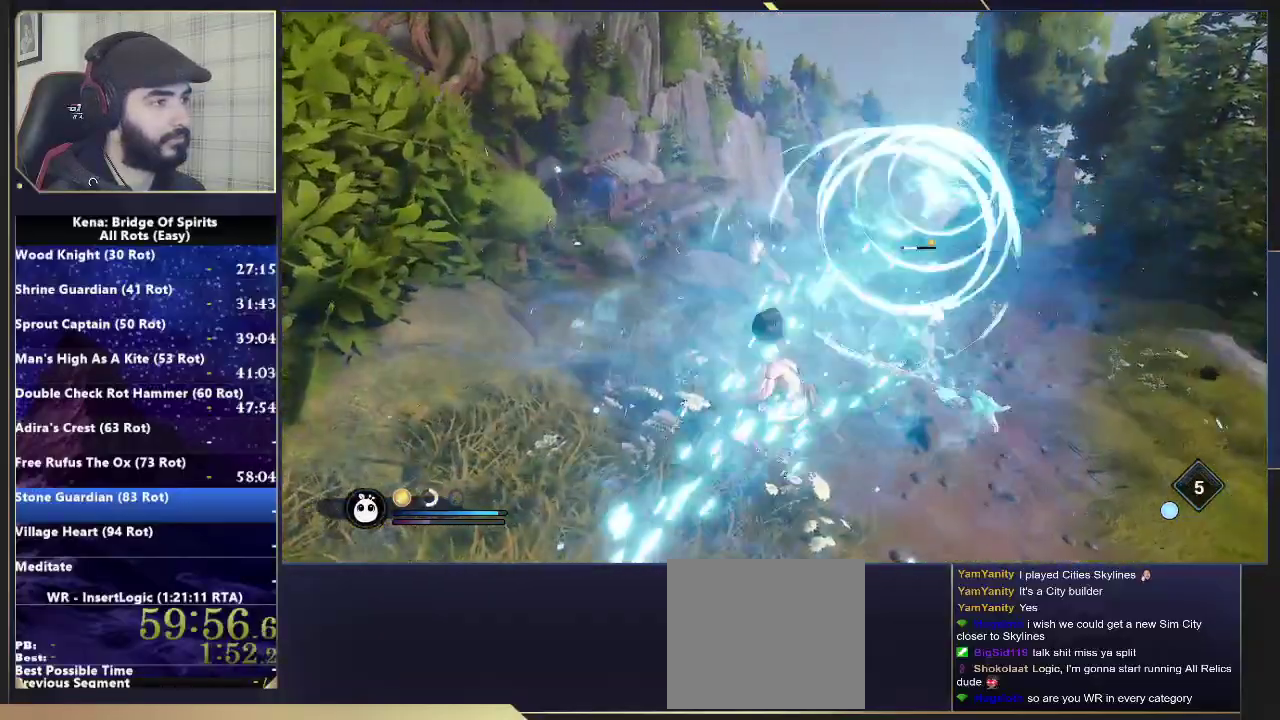
{"buttons": ["R2"], "left_stick": "up", "right_stick": "center", "events": [[67, "R2", "down"], [150, "R2", "up"], [217, "R2", "down"], [450, "SQUARE", "down"], [500, "SQUARE", "up"]]}
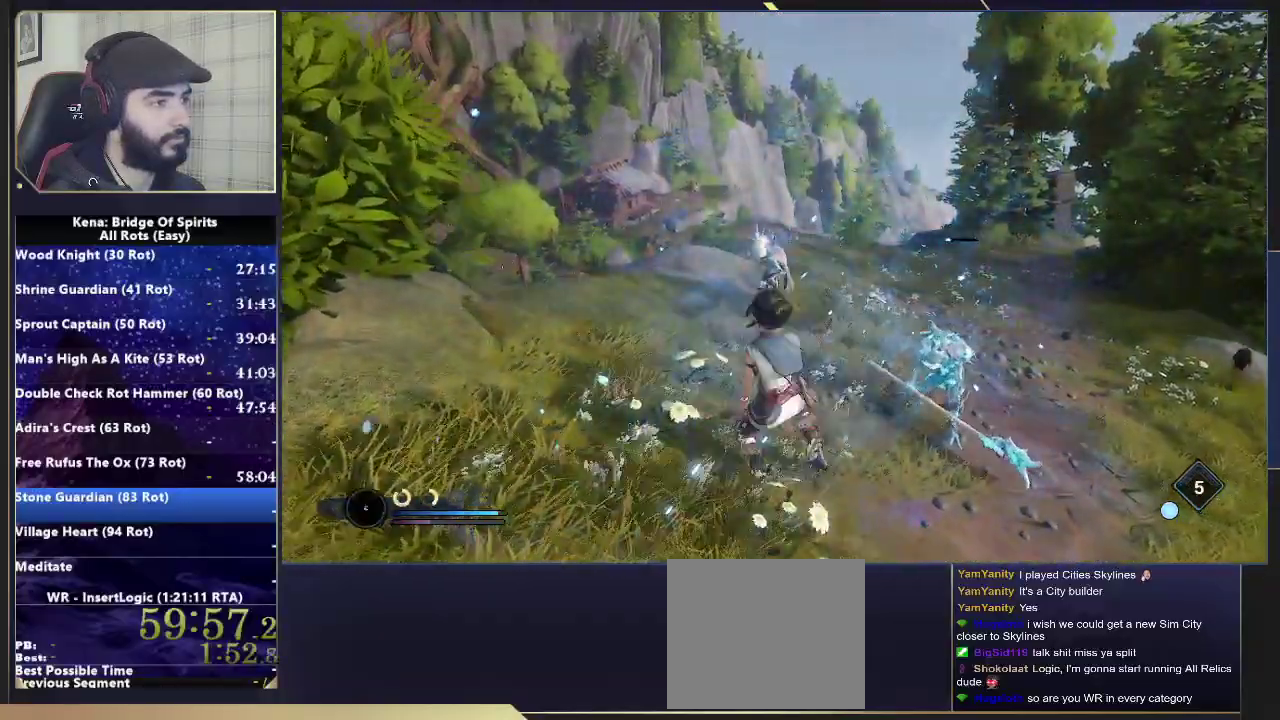
{"buttons": [], "left_stick": "up", "right_stick": "center", "events": [[283, "R2", "up"]]}
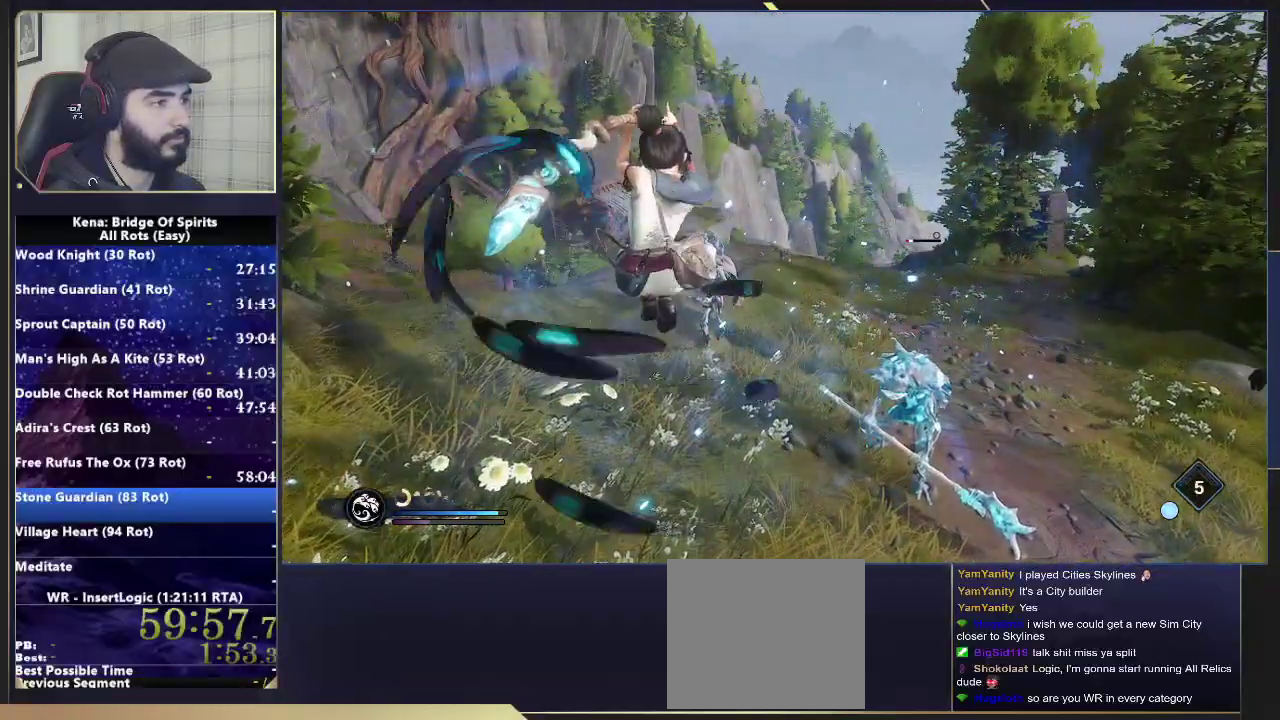
{"buttons": [], "left_stick": "up", "right_stick": "center", "events": []}
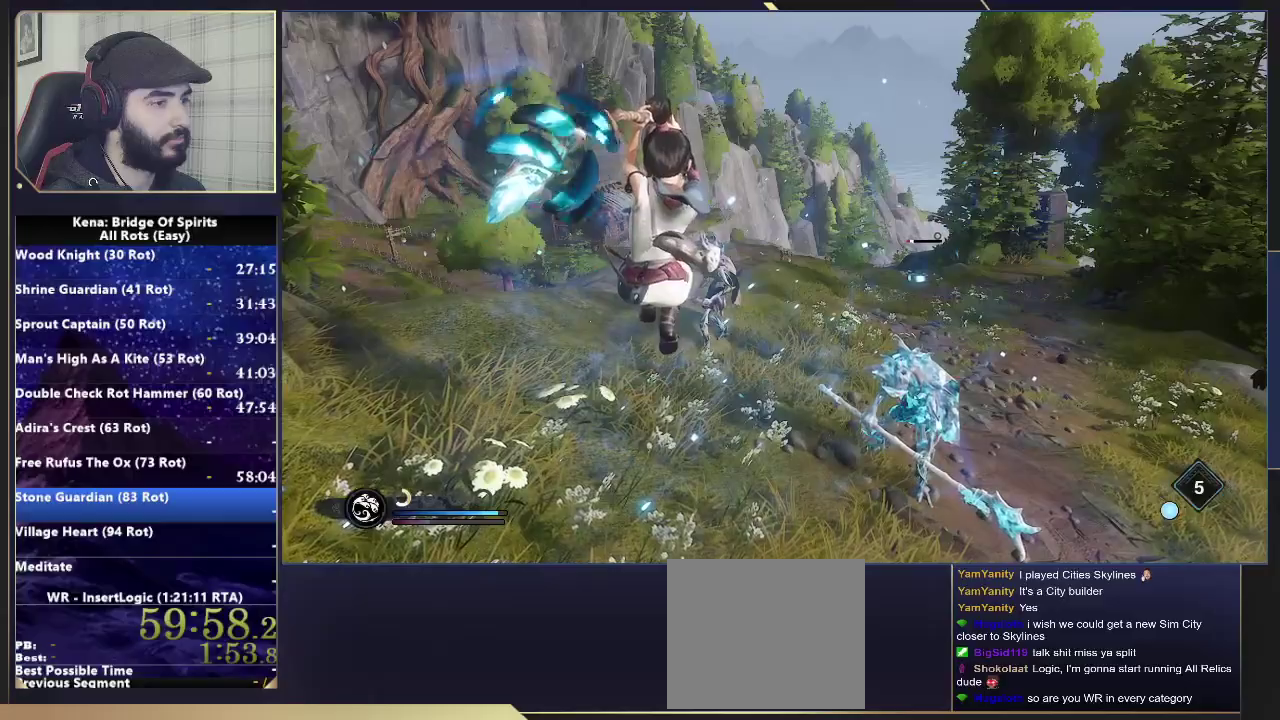
{"buttons": [], "left_stick": "center", "right_stick": "center", "events": [[283, "left_stick", "center"]]}
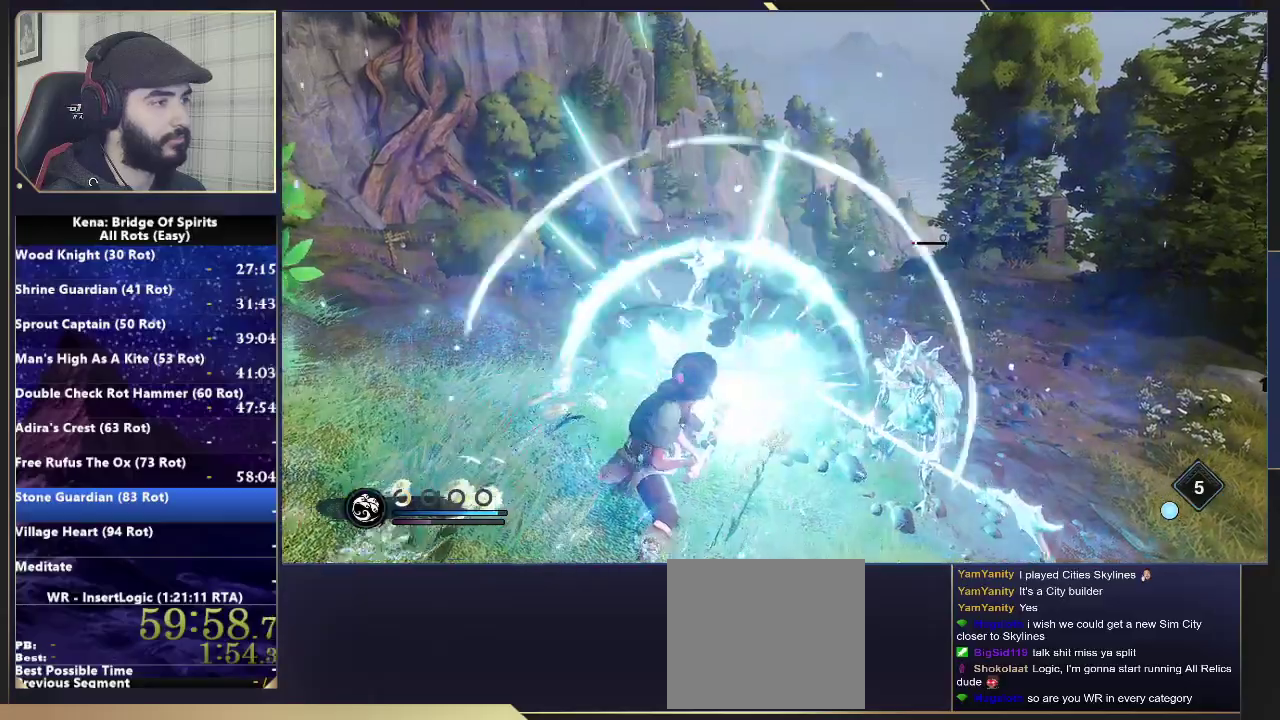
{"buttons": [], "left_stick": "center", "right_stick": "center", "events": []}
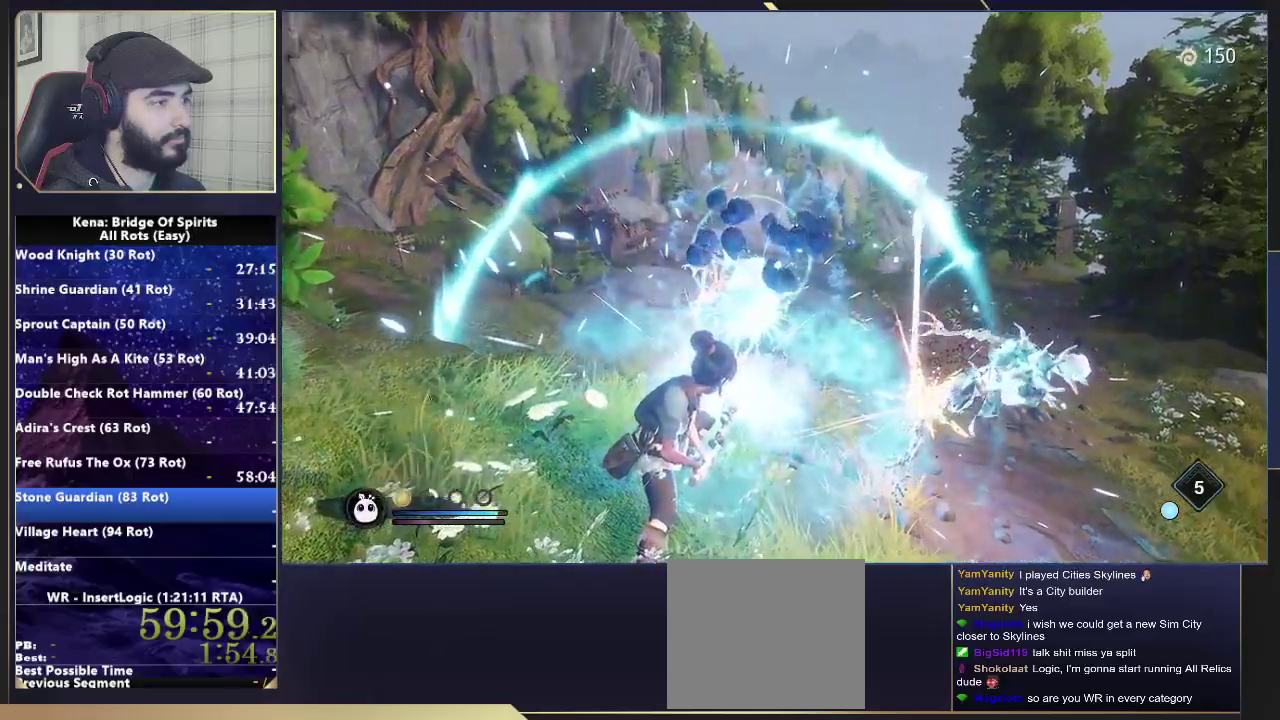
{"buttons": [], "left_stick": "down", "right_stick": "center", "events": [[50, "left_stick", "down"], [83, "right_stick", "left"], [300, "right_stick", "center"]]}
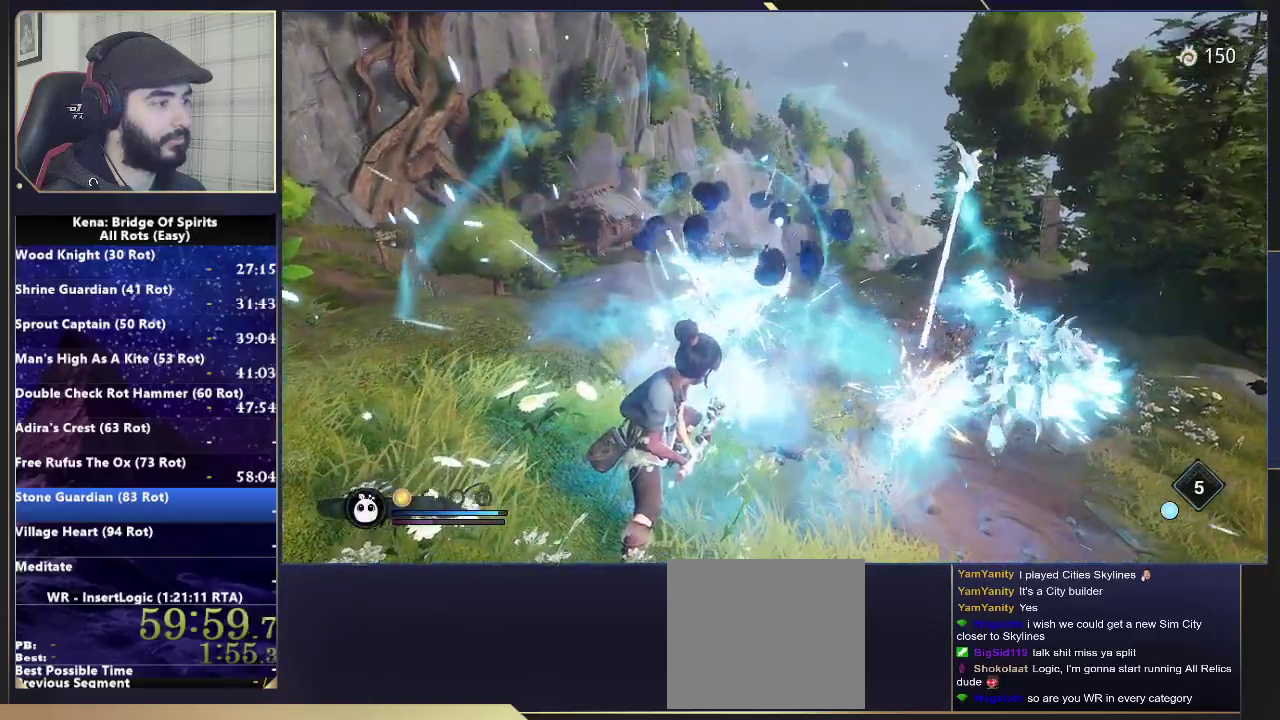
{"buttons": [], "left_stick": "down-left", "right_stick": "left", "events": [[100, "CIRCLE", "down"], [167, "CIRCLE", "up"], [233, "right_stick", "left"], [333, "left_stick", "down-left"]]}
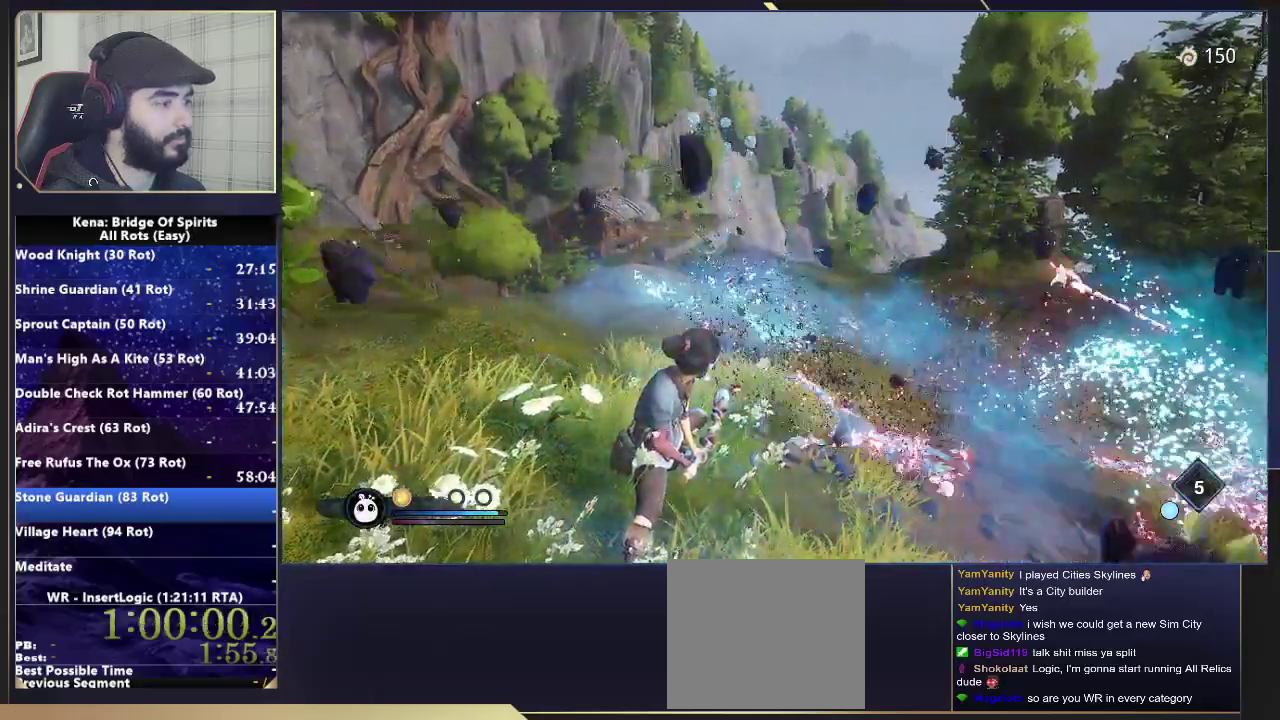
{"buttons": [], "left_stick": "up-left", "right_stick": "left"}
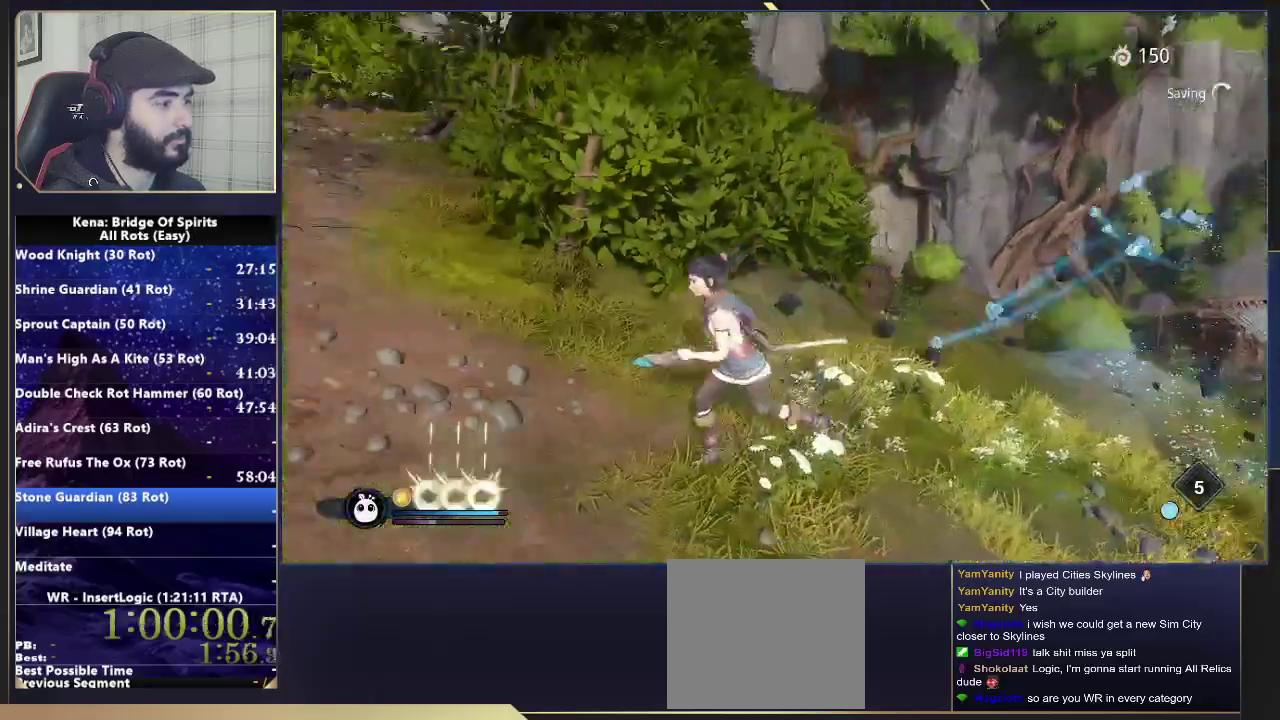
{"buttons": [], "left_stick": "up", "right_stick": "left", "events": [[50, "left_stick", "down-right"], [250, "right_stick", "down-left"], [267, "left_stick", "up"], [300, "right_stick", "center"], [450, "right_stick", "left"]]}
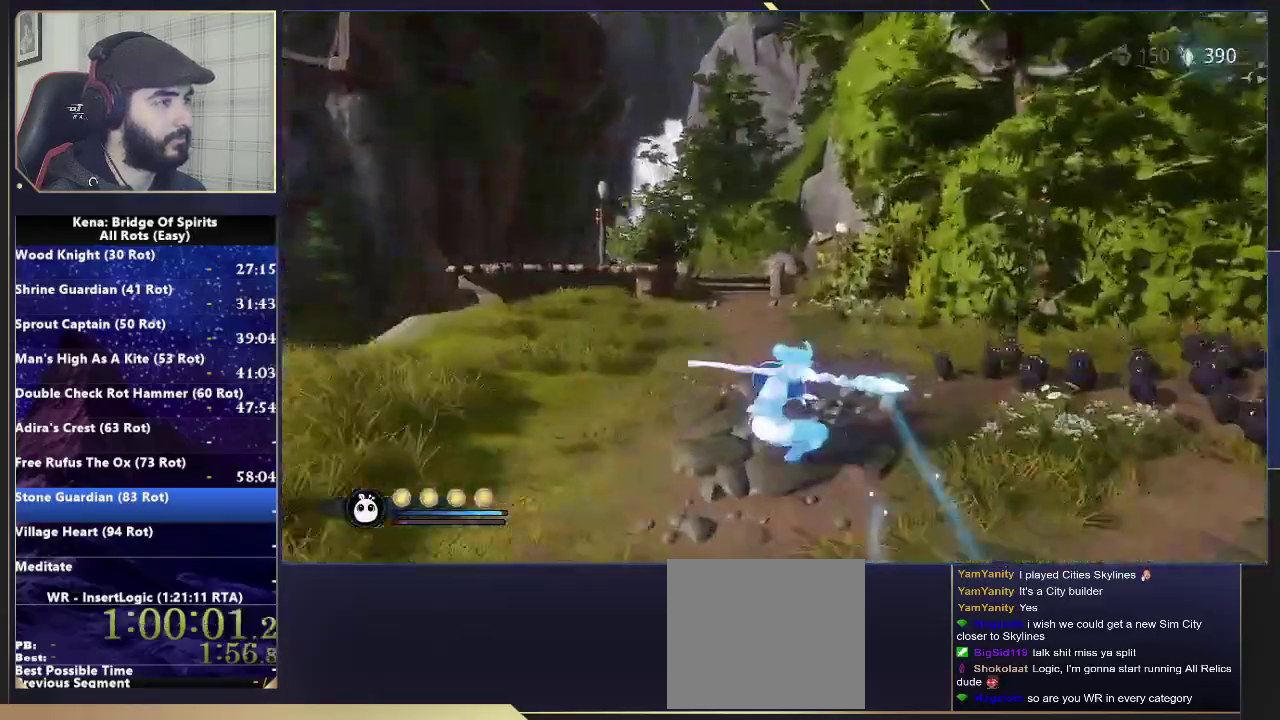
{"buttons": ["CROSS"], "left_stick": "up-left", "right_stick": "center", "events": [[167, "right_stick", "down-left"], [433, "right_stick", "center"], [467, "left_stick", "up-left"], [500, "CROSS", "down"]]}
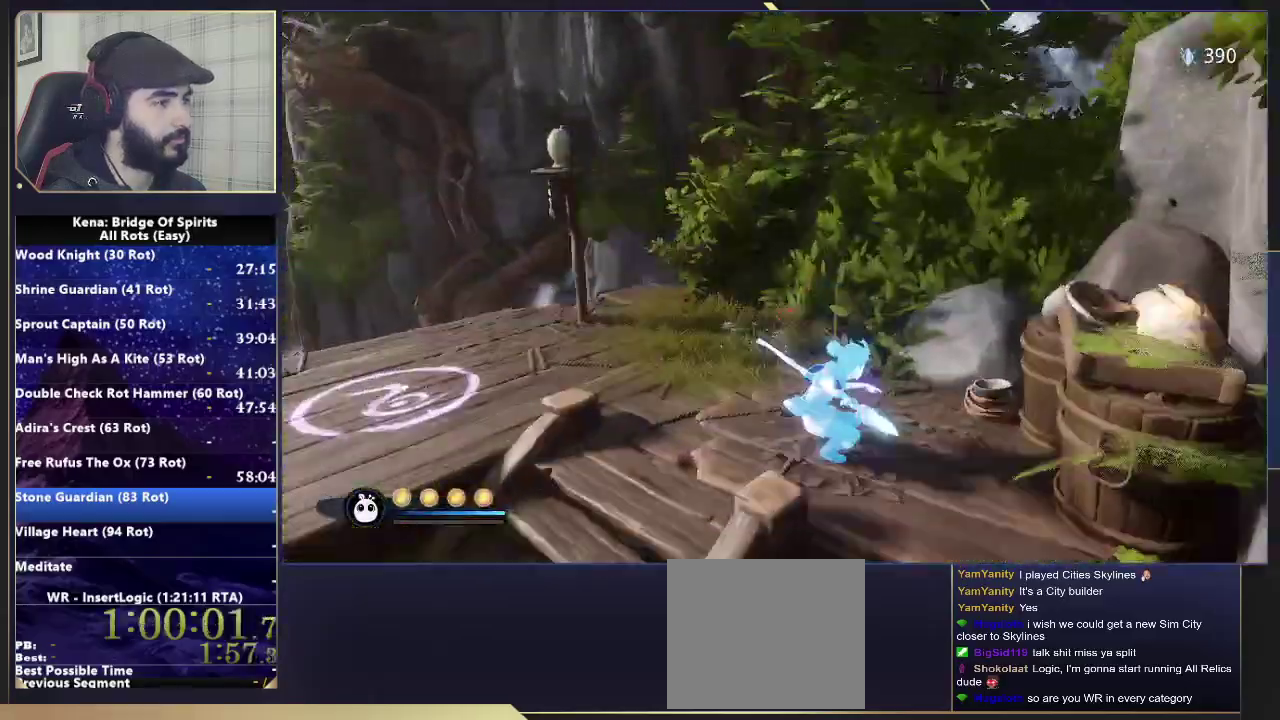
{"buttons": [], "left_stick": "up-left", "right_stick": "center", "events": [[83, "CROSS", "up"], [83, "right_stick", "down-left"], [200, "right_stick", "left"], [417, "right_stick", "center"]]}
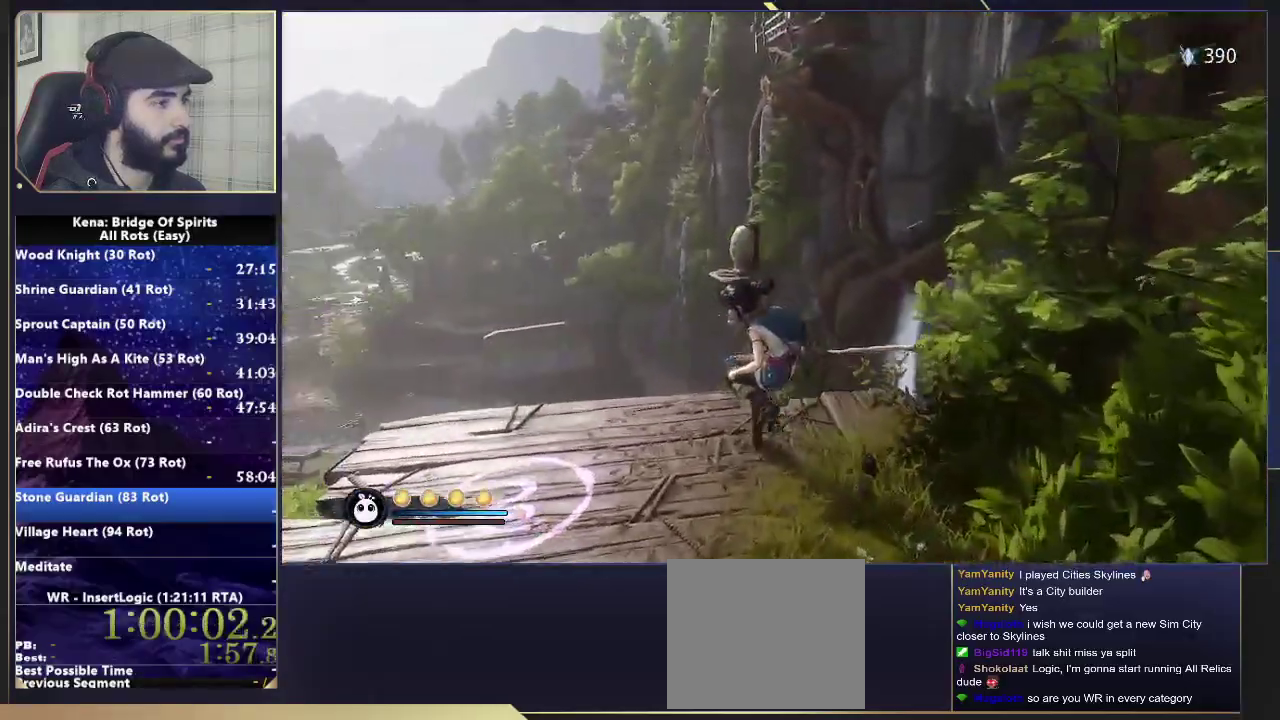
{"buttons": [], "left_stick": "up-left", "right_stick": "up-right", "events": [[67, "right_stick", "left"], [300, "right_stick", "center"], [367, "L2", "down"], [467, "L2", "up"], [500, "right_stick", "up-right"]]}
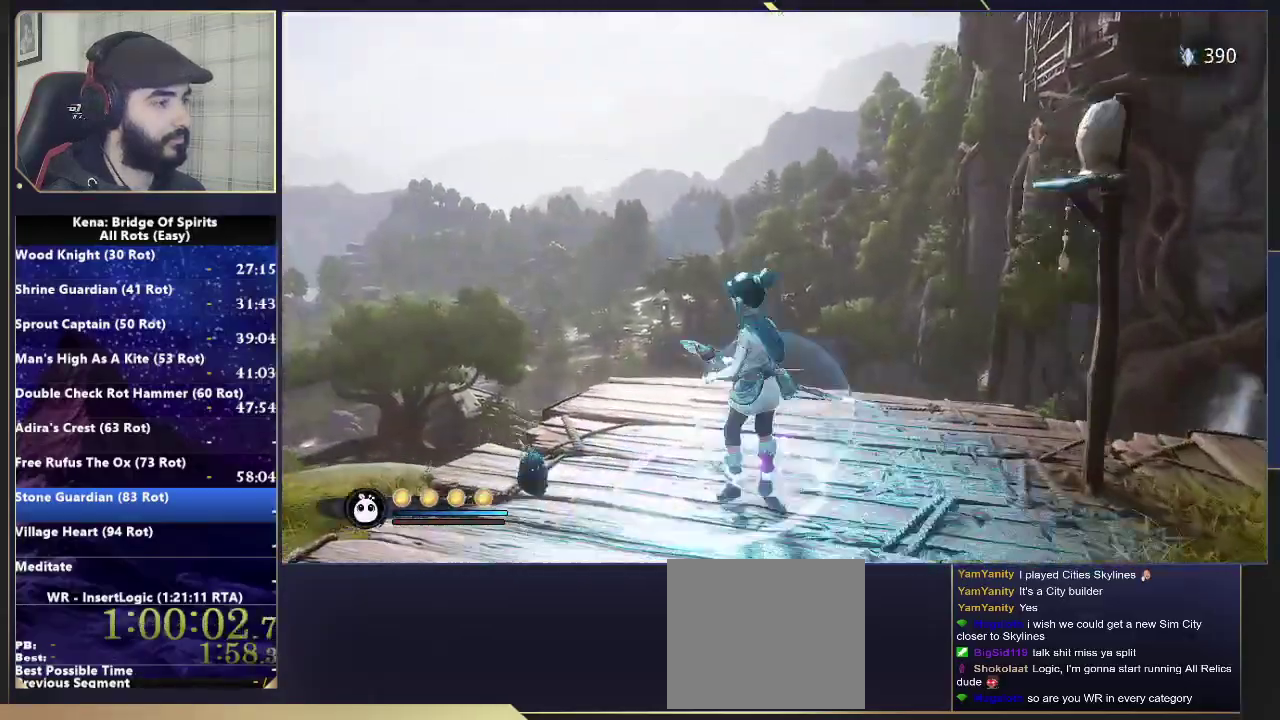
{"buttons": ["L2", "R2"], "left_stick": "left", "right_stick": "center", "events": [[33, "left_stick", "center"], [150, "L2", "down"], [183, "right_stick", "center"], [300, "R2", "down"], [367, "left_stick", "down-left"], [433, "left_stick", "left"]]}
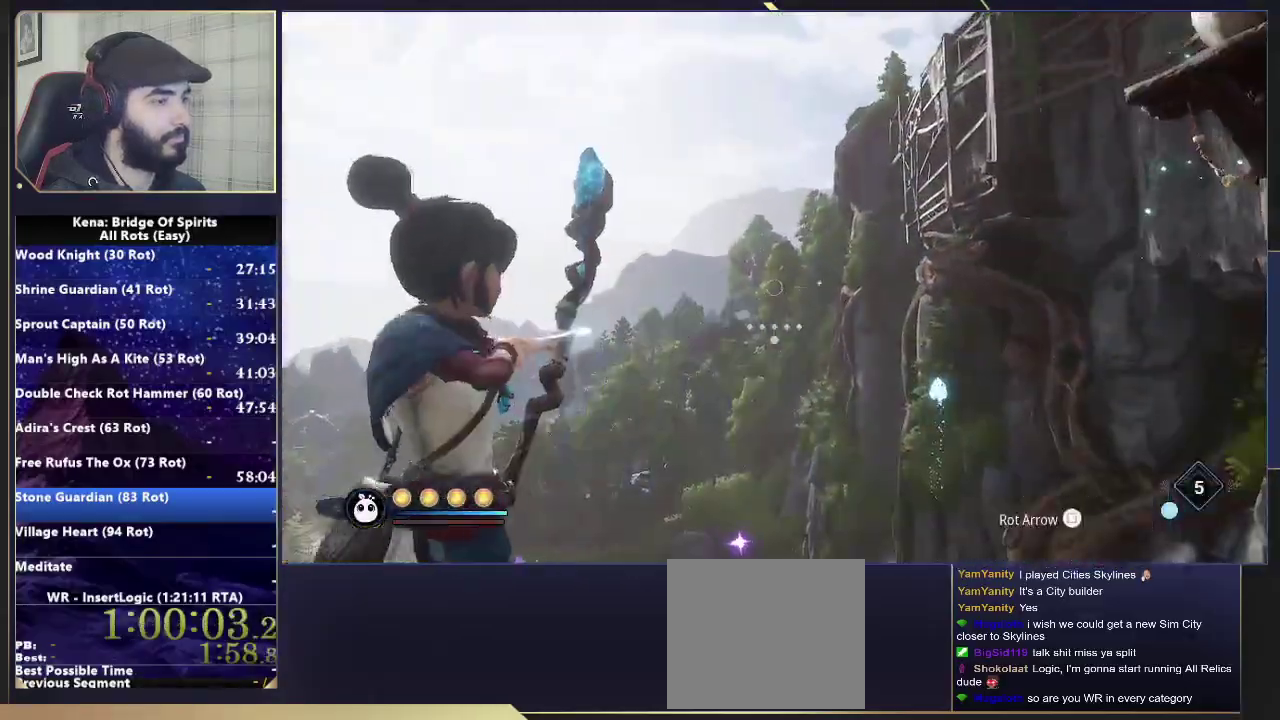
{"buttons": ["L2"], "left_stick": "center", "right_stick": "center", "events": [[33, "left_stick", "up-left"], [100, "left_stick", "center"], [233, "right_stick", "right"], [483, "R2", "up"], [500, "right_stick", "center"]]}
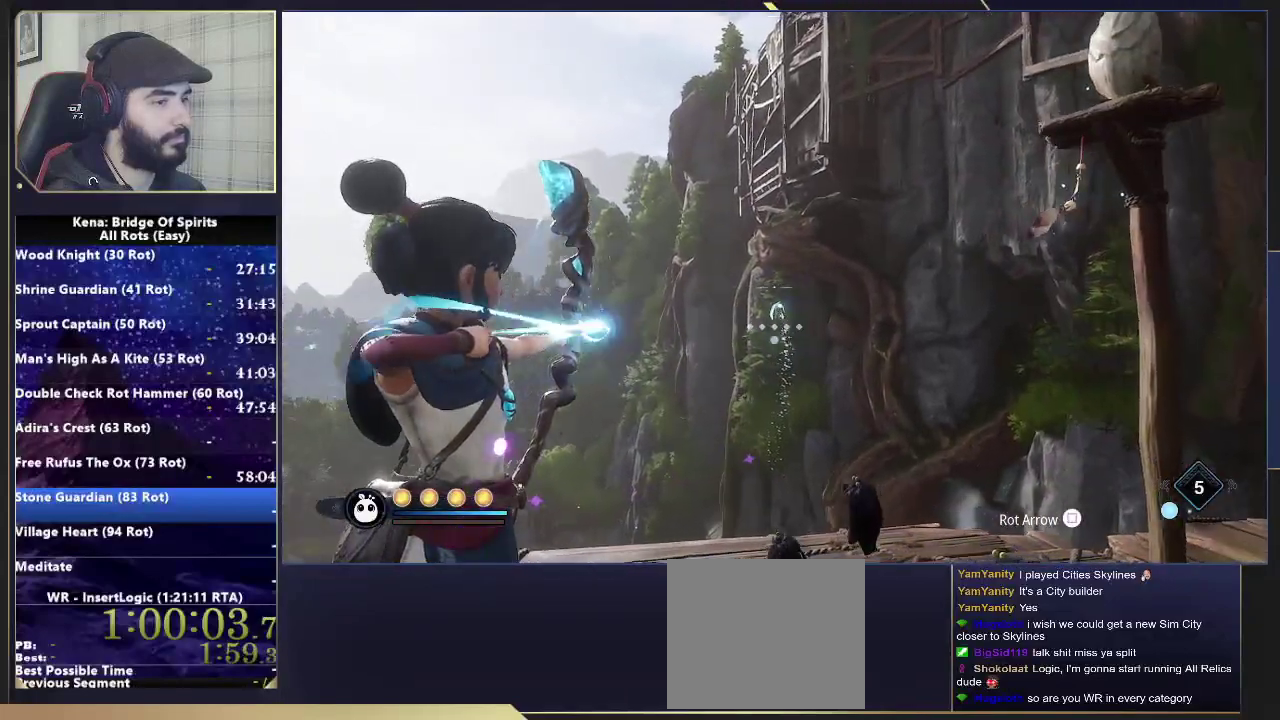
{"buttons": ["L2", "R2"], "left_stick": "center", "right_stick": "left", "events": [[267, "R2", "down"], [267, "right_stick", "left"], [417, "right_stick", "down-left"], [500, "right_stick", "left"]]}
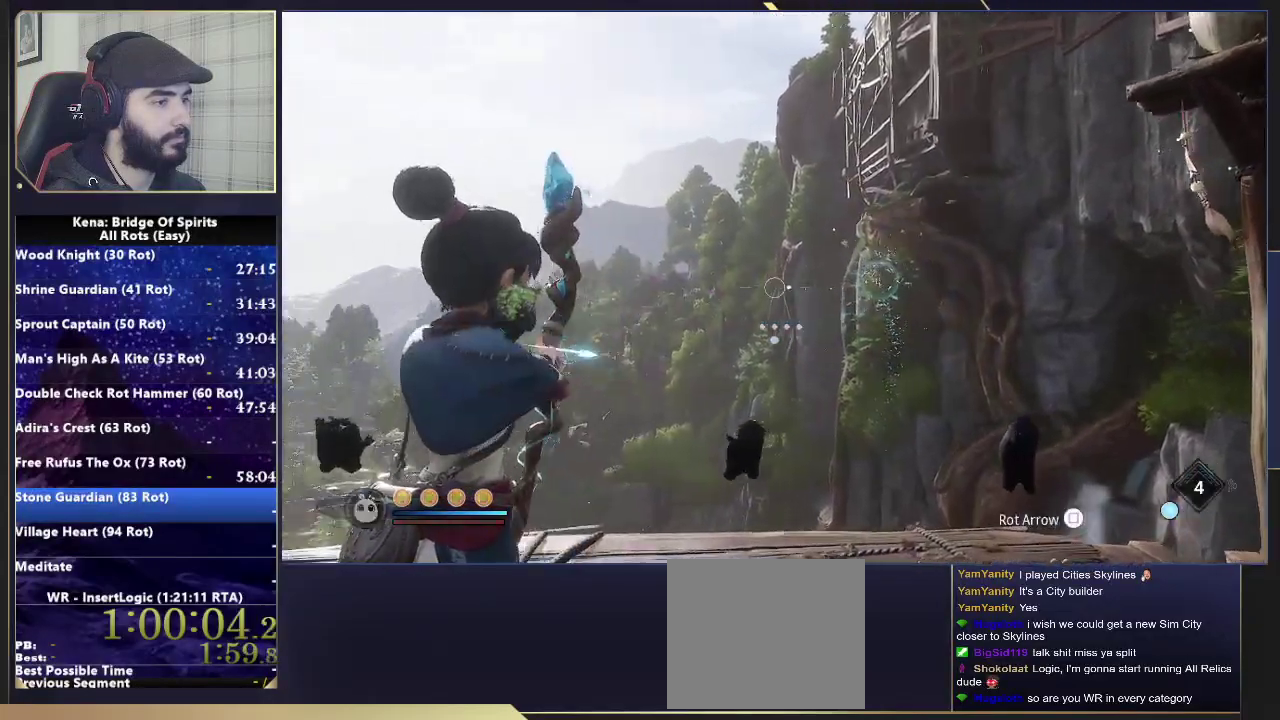
{"buttons": ["L2", "R2"], "left_stick": "center", "right_stick": "center", "events": [[133, "right_stick", "center"]]}
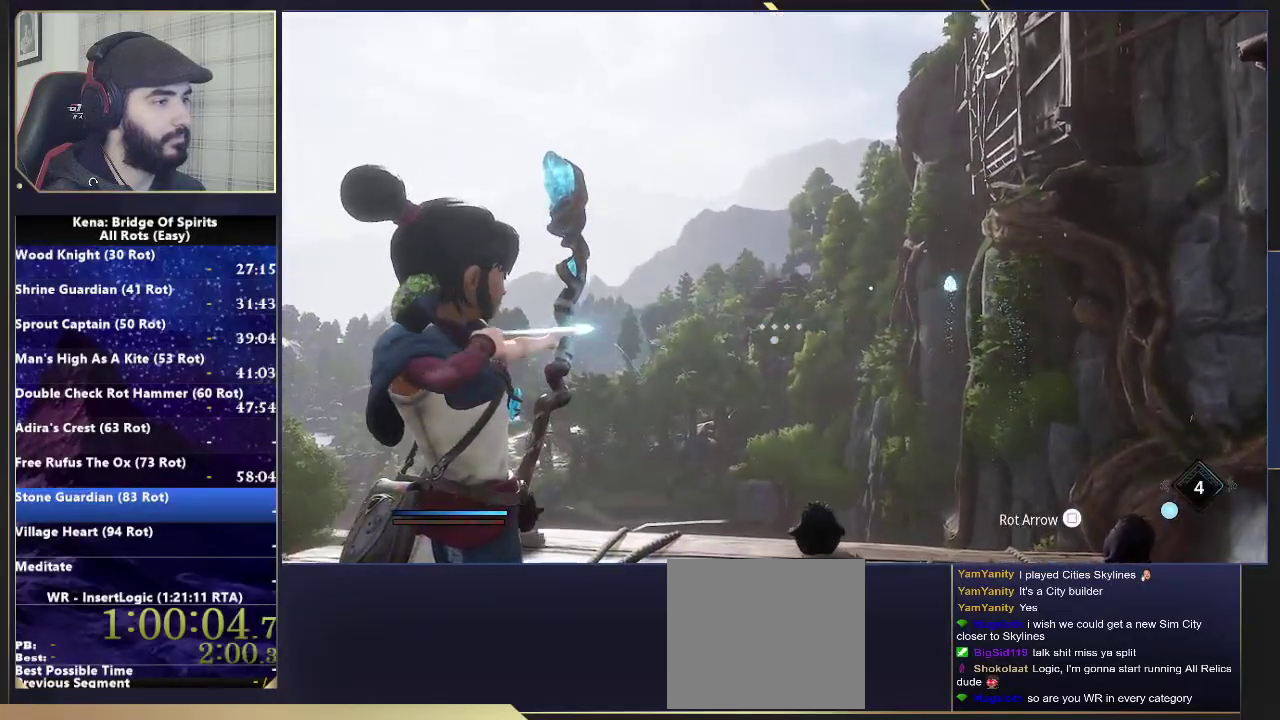
{"buttons": ["L2"], "left_stick": "center", "right_stick": "center", "events": [[117, "right_stick", "up-right"], [200, "right_stick", "right"], [283, "R2", "up"], [300, "right_stick", "center"]]}
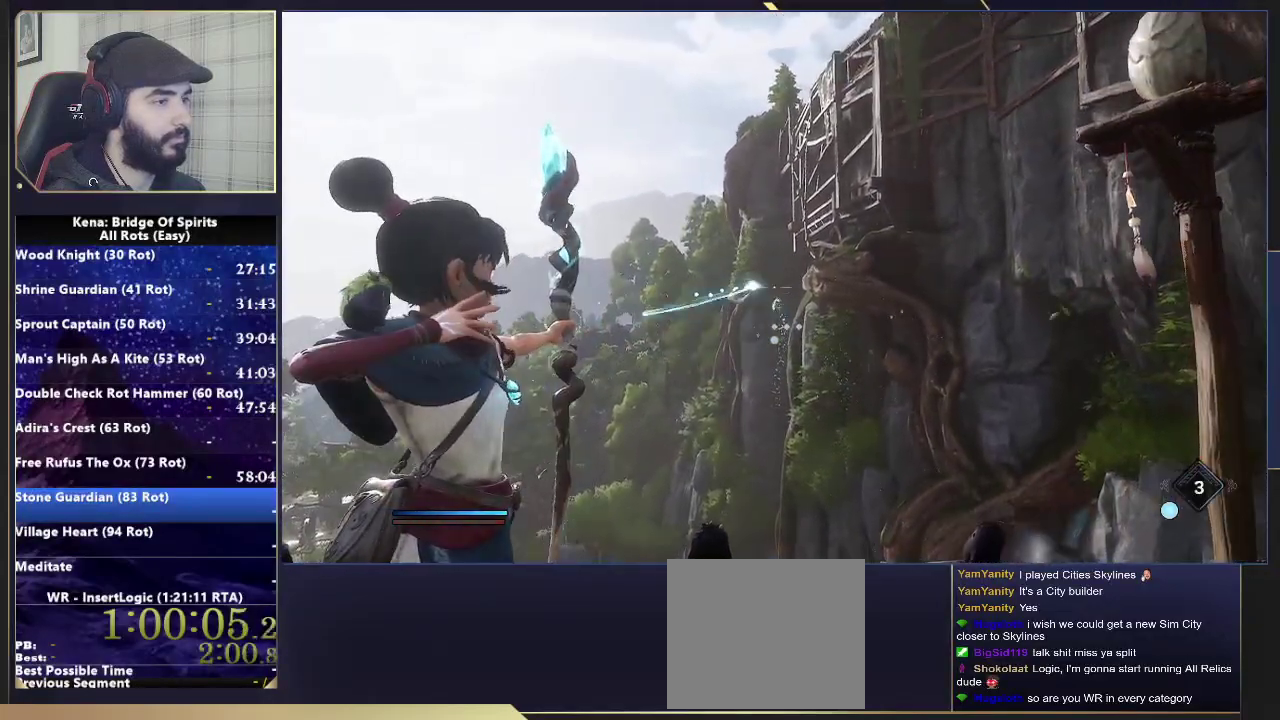
{"buttons": ["L2"], "left_stick": "center", "right_stick": "center", "events": [[150, "R2", "down"], [367, "R2", "up"]]}
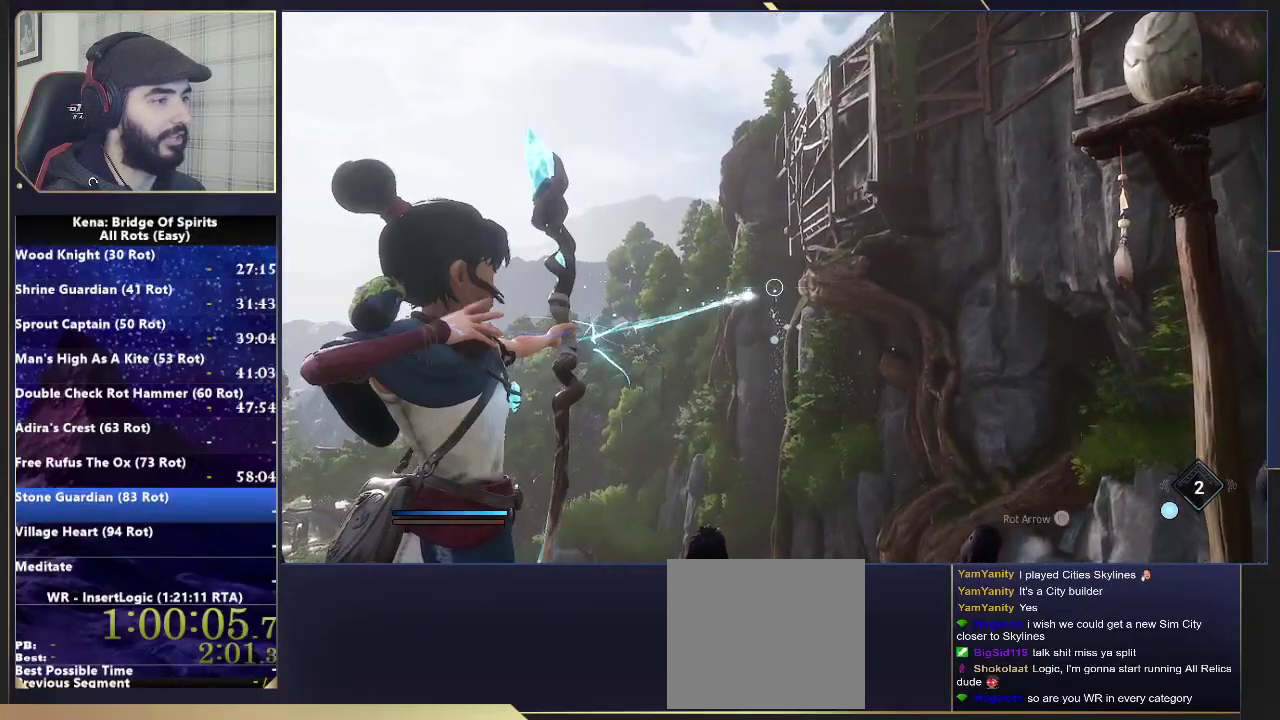
{"buttons": ["L2", "R2"], "left_stick": "center", "right_stick": "down-left", "events": [[350, "R2", "down"], [500, "right_stick", "down-left"]]}
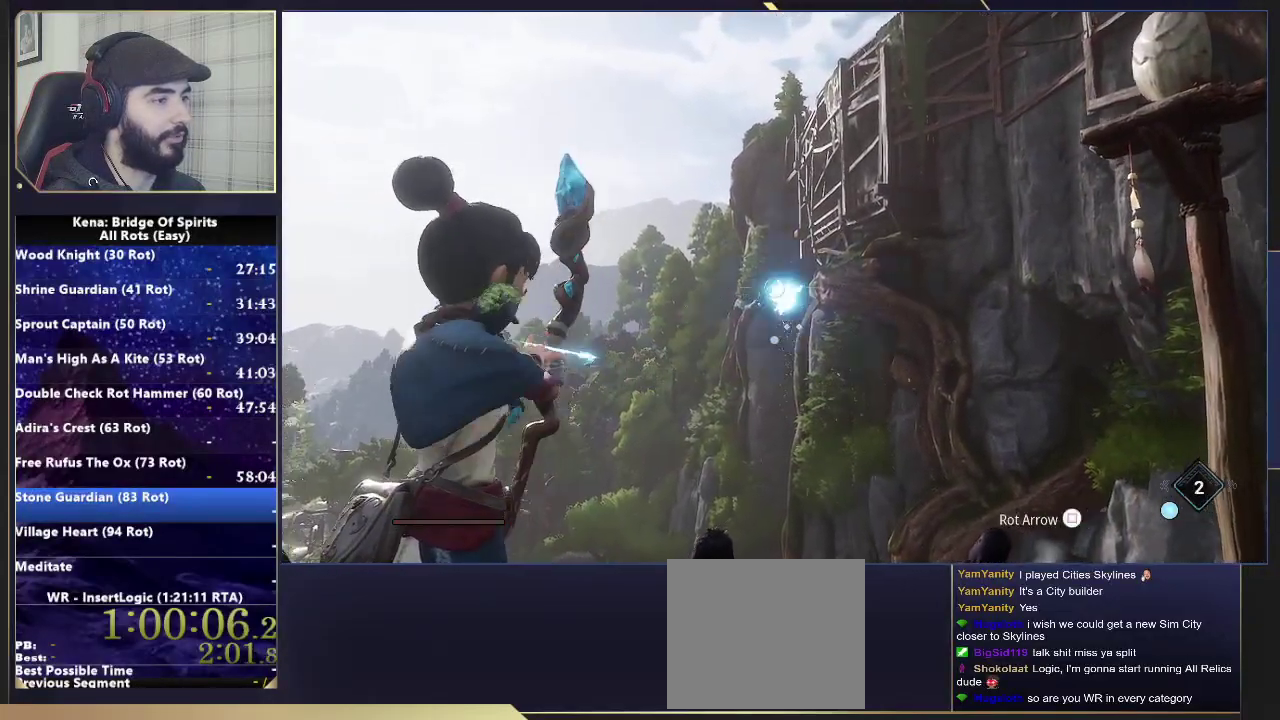
{"buttons": ["L2", "R2"], "left_stick": "center", "right_stick": "center"}
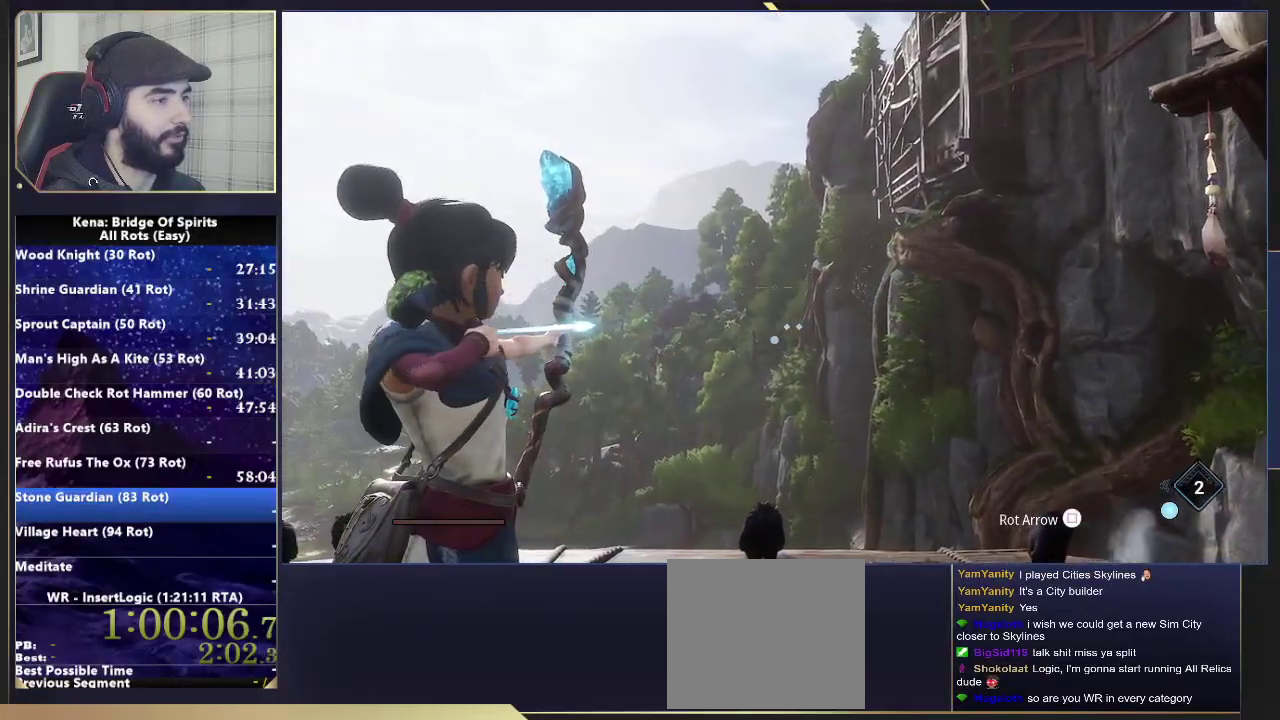
{"buttons": ["L2", "R2"], "left_stick": "center", "right_stick": "center", "events": []}
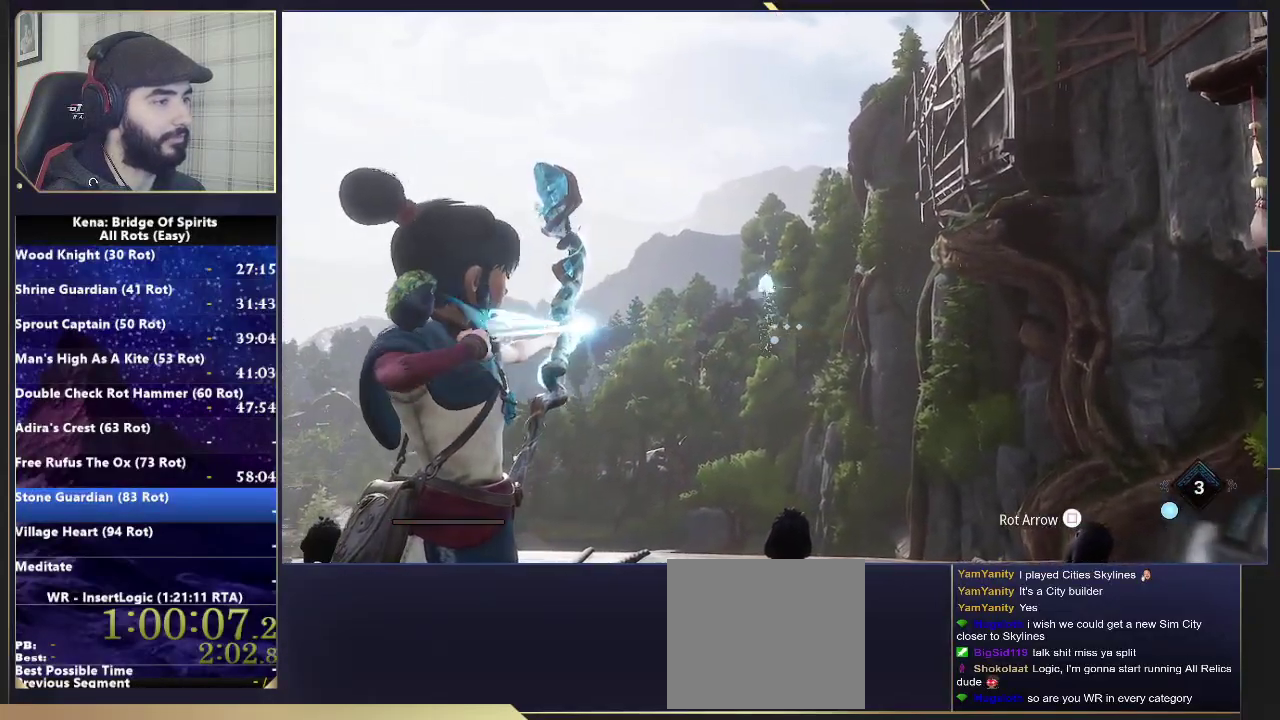
{"buttons": ["L2"], "left_stick": "center", "right_stick": "center", "events": [[67, "right_stick", "up"], [200, "R2", "up"], [200, "right_stick", "center"]]}
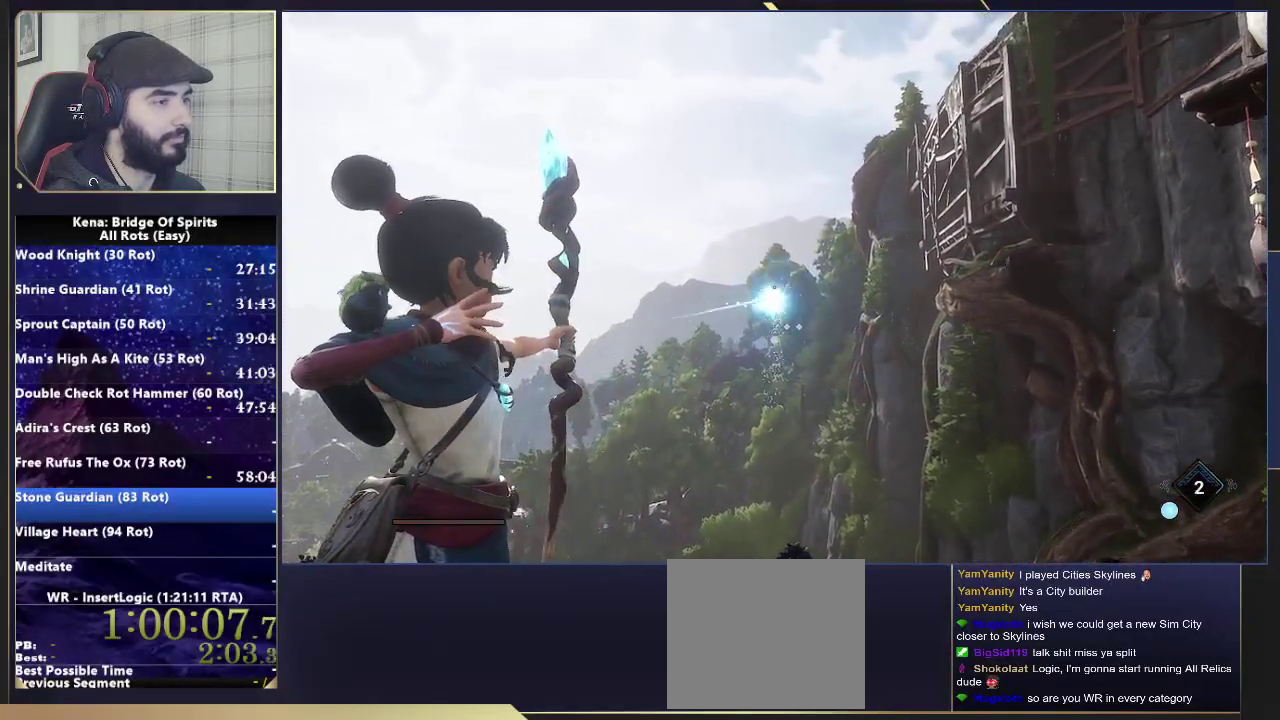
{"buttons": ["L2", "R2"], "left_stick": "center", "right_stick": "center", "events": [[33, "R2", "down"], [33, "right_stick", "down-left"], [200, "right_stick", "center"]]}